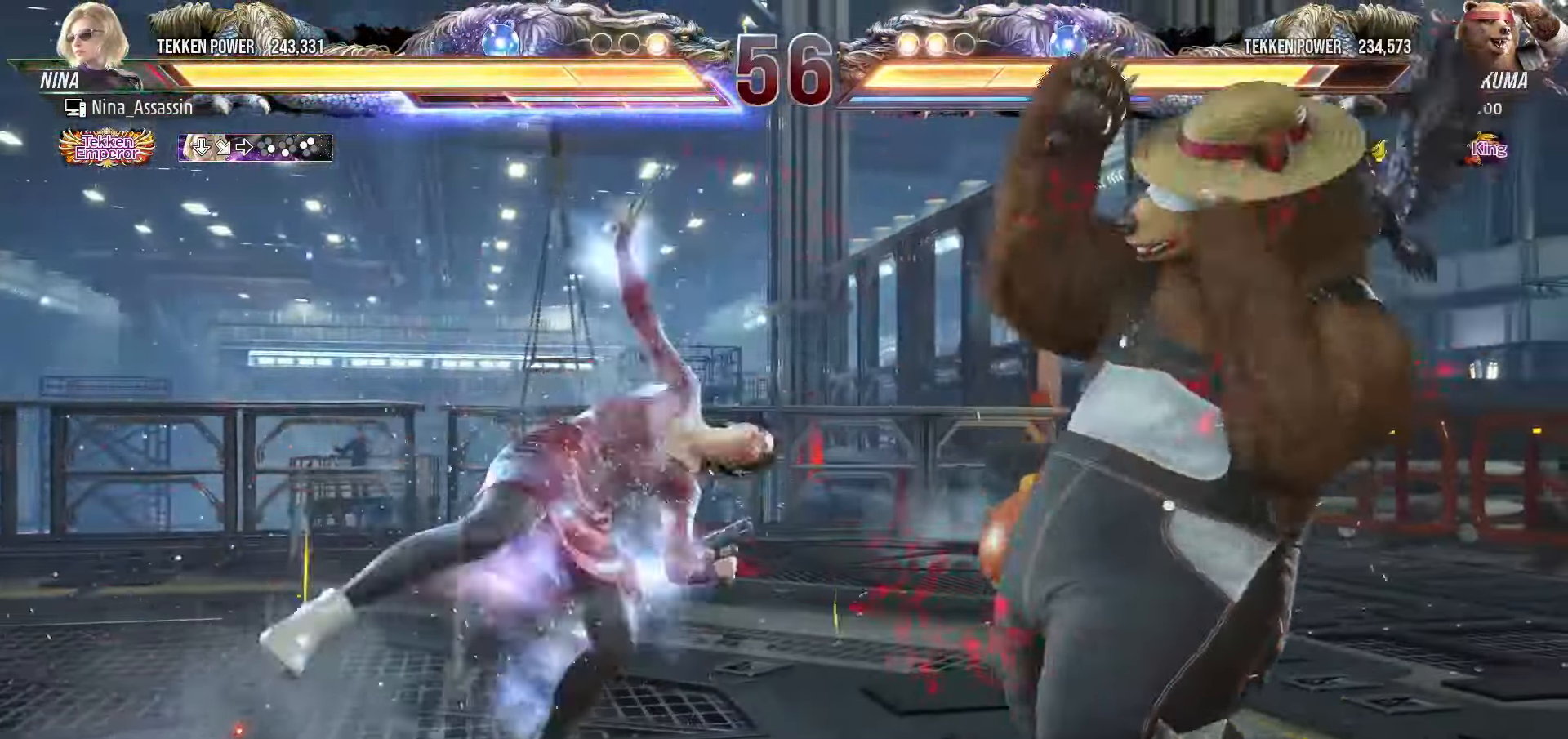
Gameplay with a controller (arcade stick); each line is a JSON object with the inputs held at the frame after it. "events" lists button and stick changes between this image and that frame as [ms after this image, input, new state], when the widget could be followed in between. Not read: L3 R3.
{"buttons": [], "left_stick": "left", "events": [[50, "SQUARE", "up"], [83, "SQUARE", "down"], [133, "SQUARE", "up"], [266, "left_stick", "left"]]}
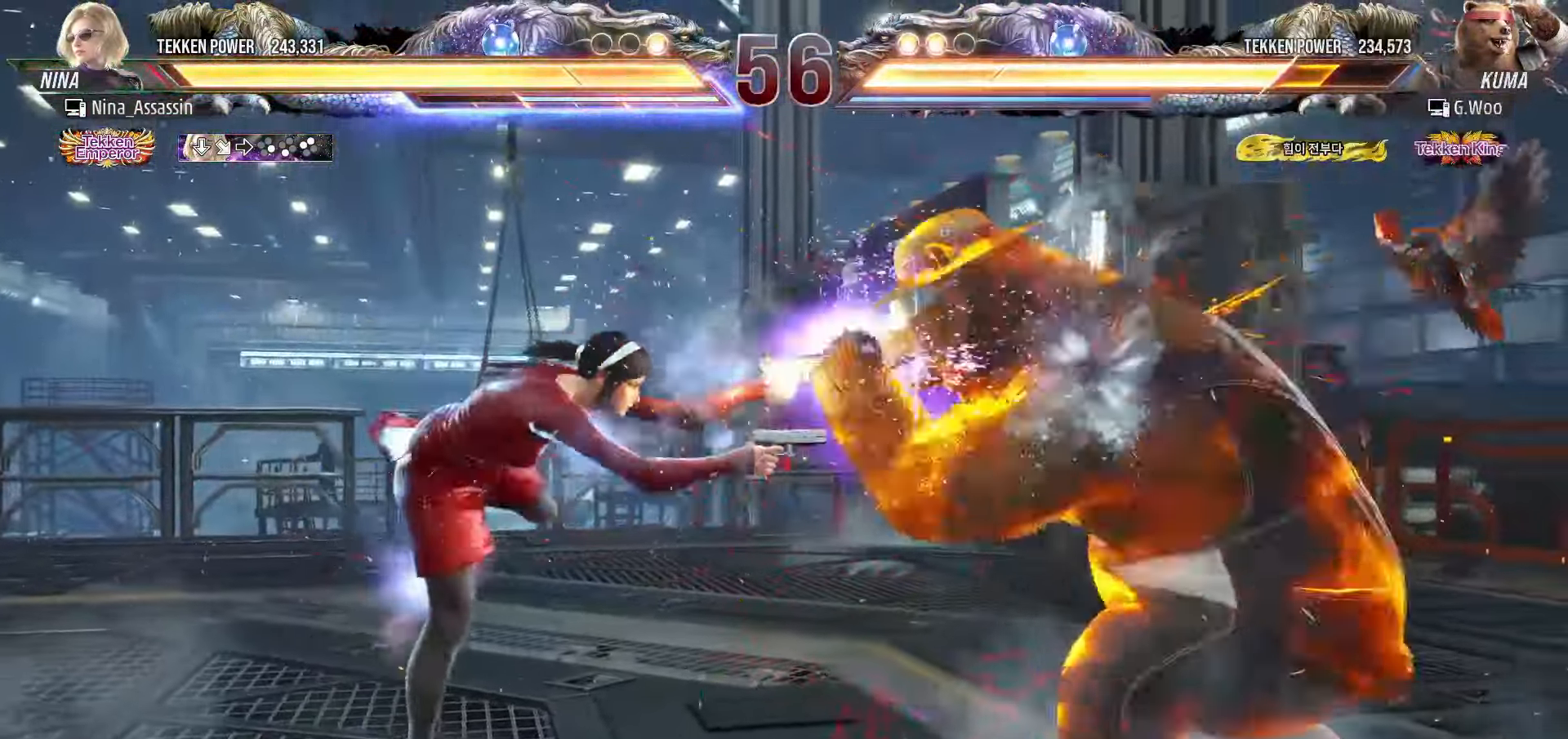
{"buttons": [], "left_stick": "center", "events": [[150, "left_stick", "center"], [400, "left_stick", "left"], [466, "left_stick", "center"]]}
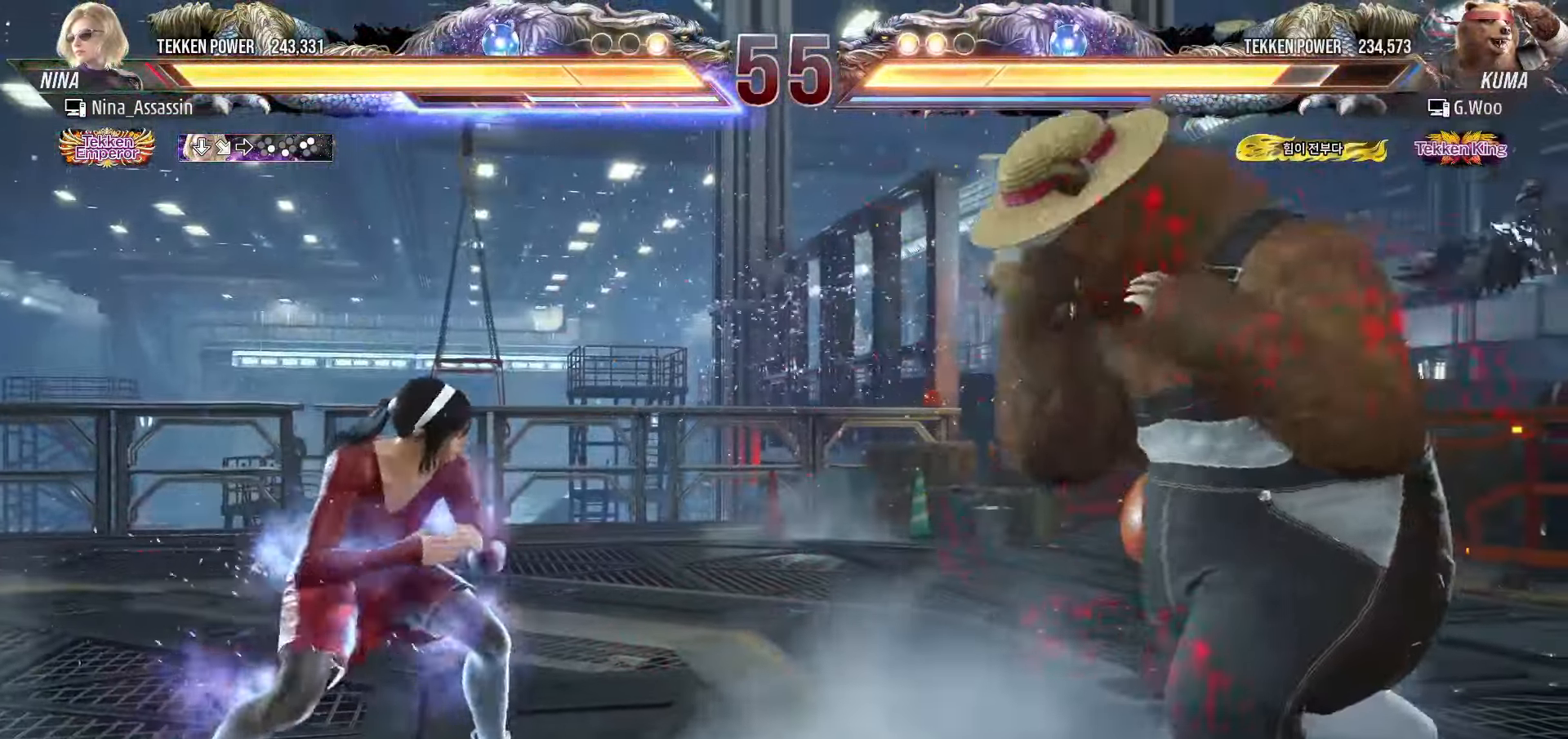
{"buttons": [], "left_stick": "center", "events": [[150, "left_stick", "left"], [216, "left_stick", "down"], [300, "left_stick", "right"], [316, "CROSS", "down"], [366, "CROSS", "up"], [433, "TRIANGLE", "down"], [466, "left_stick", "center"], [483, "TRIANGLE", "up"]]}
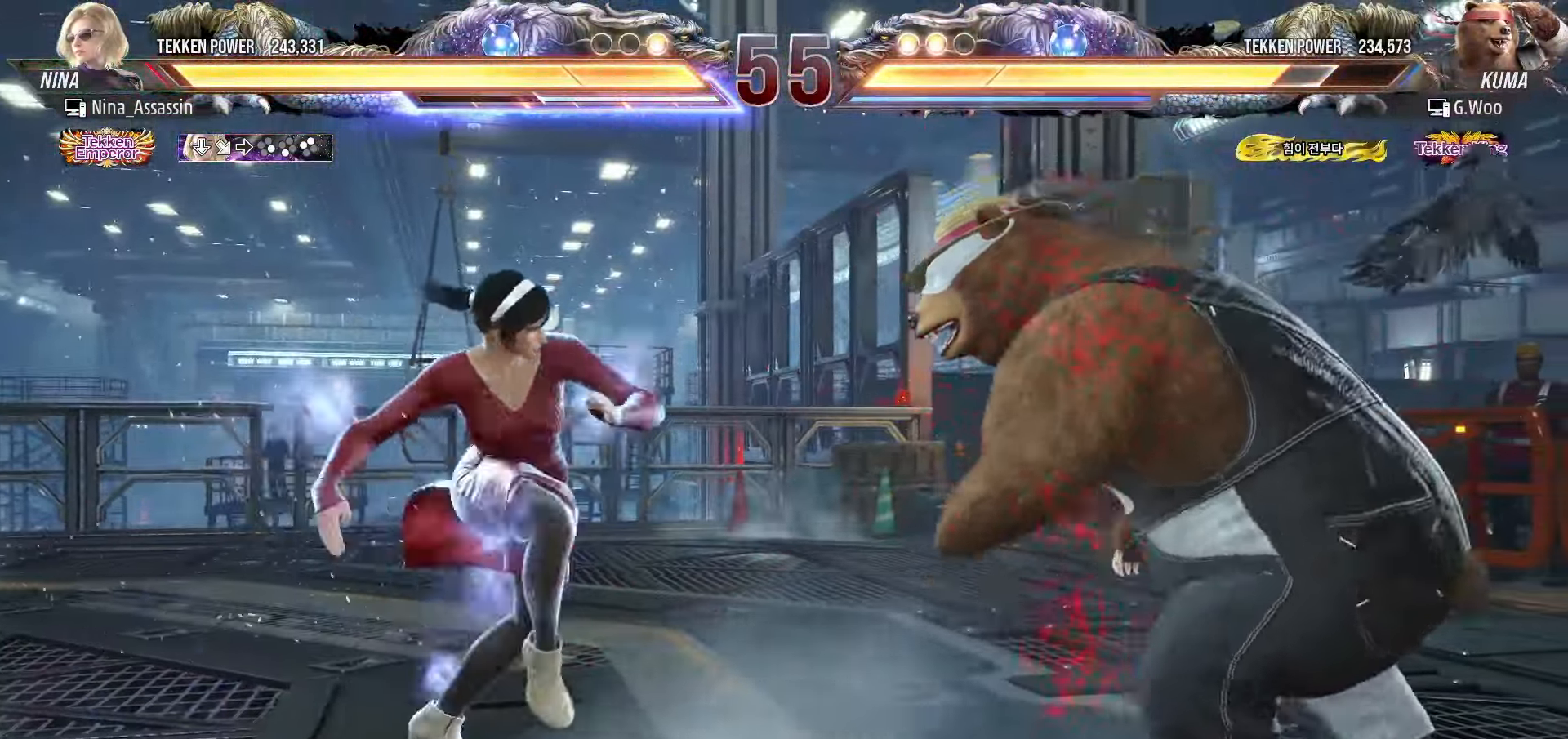
{"buttons": [], "left_stick": "center", "events": [[50, "TRIANGLE", "down"], [100, "TRIANGLE", "up"], [300, "left_stick", "left"], [400, "left_stick", "center"]]}
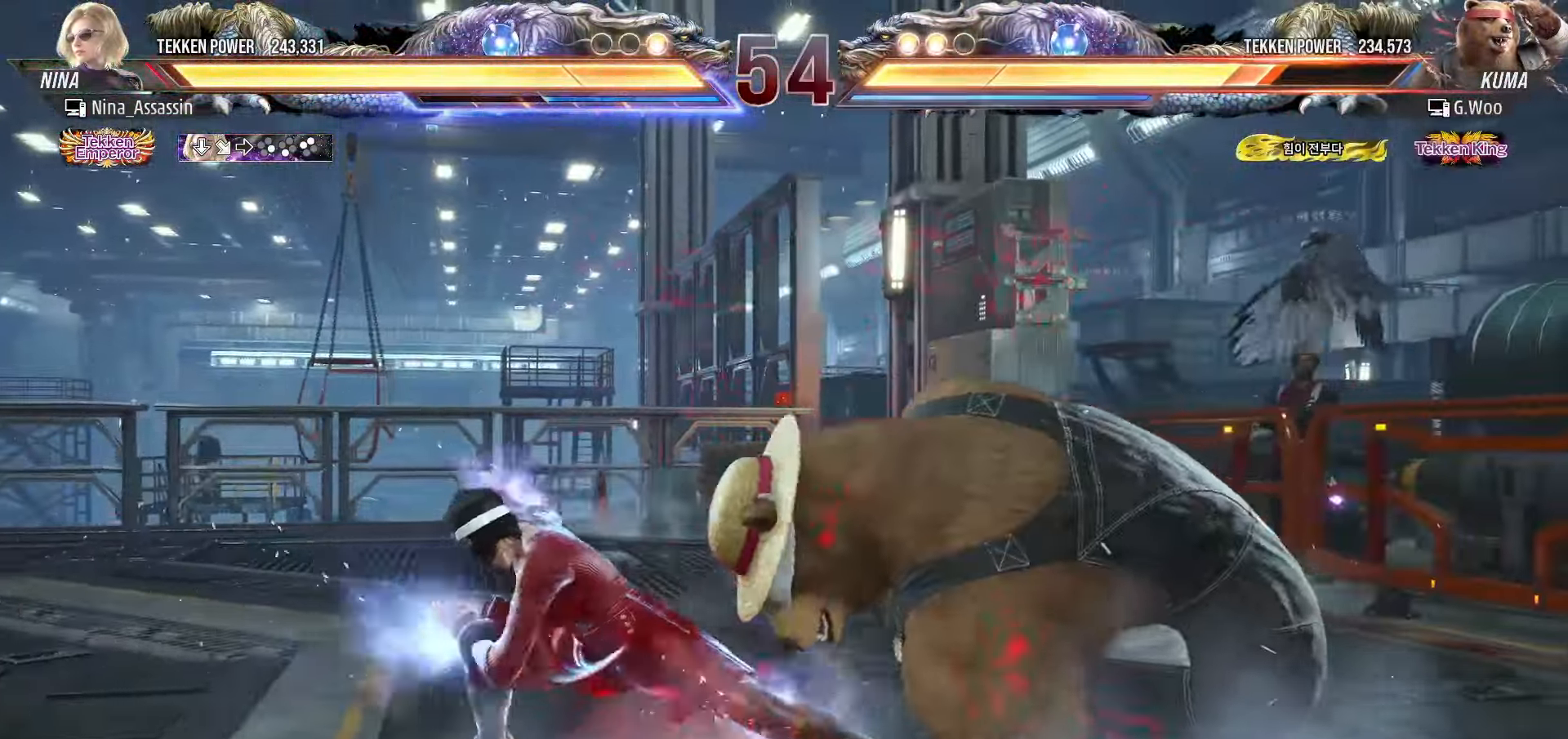
{"buttons": [], "left_stick": "center", "events": [[216, "SQUARE", "down"], [266, "SQUARE", "up"], [350, "TRIANGLE", "down"], [433, "TRIANGLE", "up"]]}
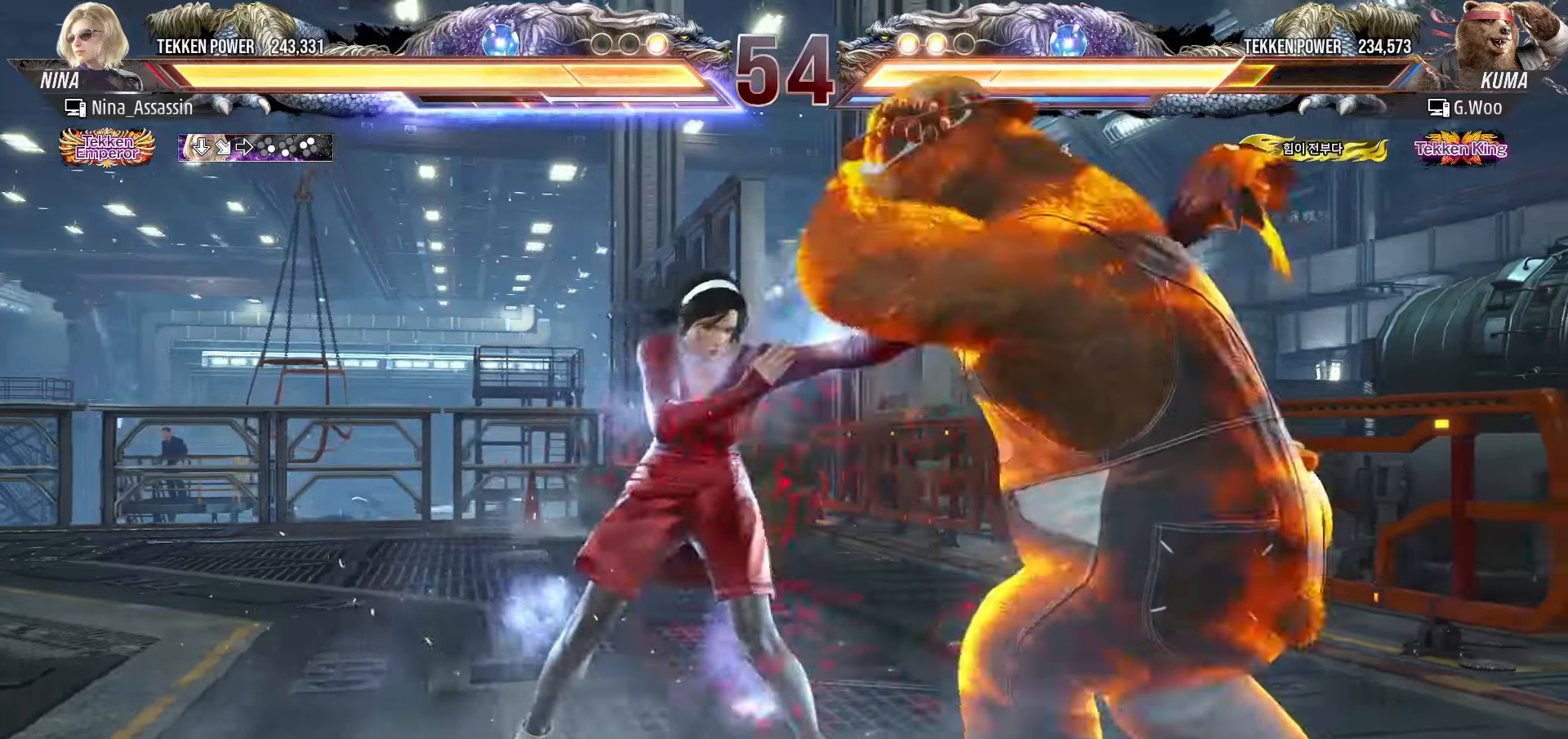
{"buttons": [], "left_stick": "center", "events": [[133, "left_stick", "down"], [216, "left_stick", "center"], [400, "CIRCLE", "down"], [466, "CIRCLE", "up"]]}
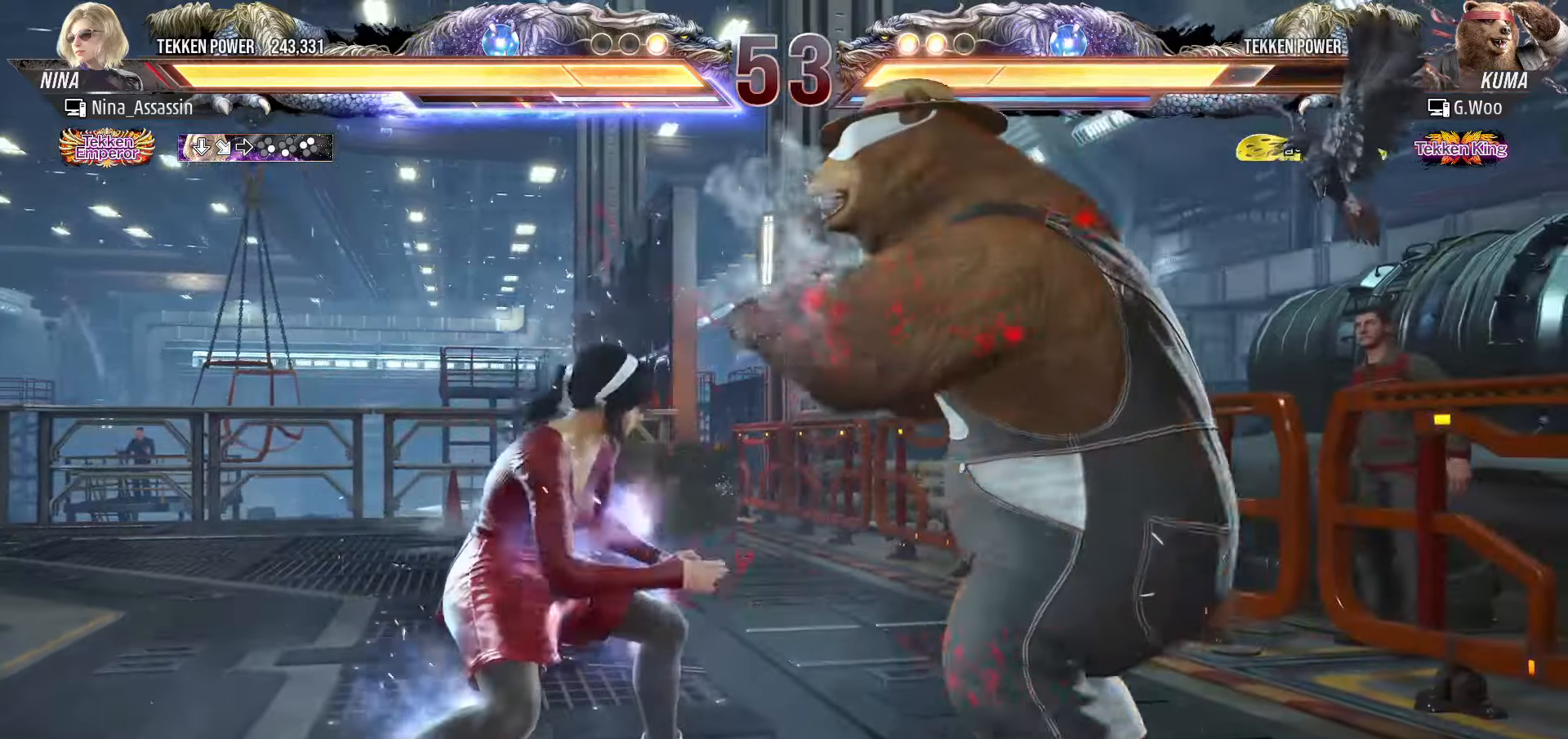
{"buttons": [], "left_stick": "left", "events": [[283, "left_stick", "left"]]}
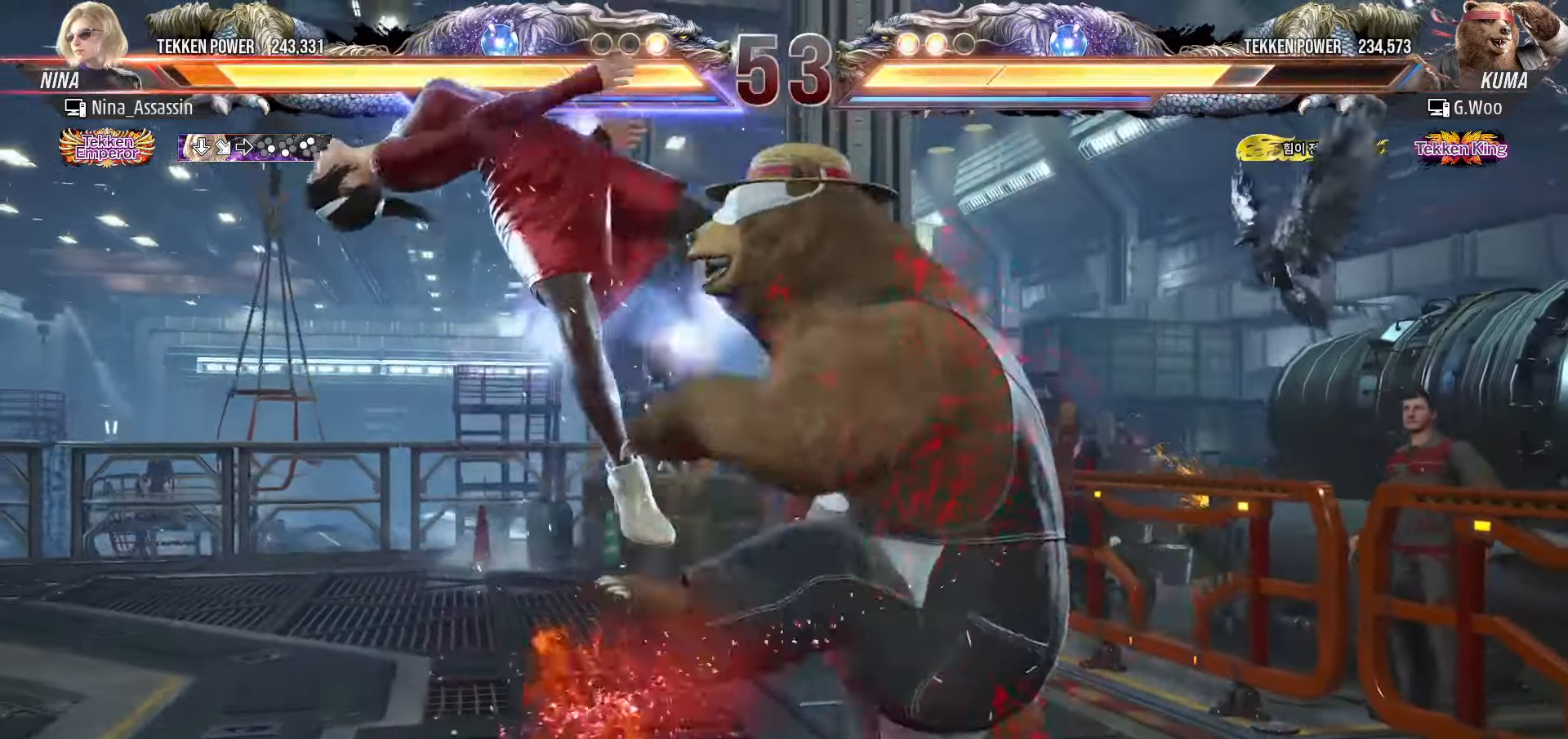
{"buttons": ["TRIANGLE"], "left_stick": "center", "events": [[66, "left_stick", "center"], [116, "TRIANGLE", "down"], [183, "TRIANGLE", "up"], [200, "SQUARE", "down"], [250, "SQUARE", "up"], [283, "TRIANGLE", "down"], [350, "TRIANGLE", "up"], [383, "SQUARE", "down"], [433, "SQUARE", "up"], [483, "TRIANGLE", "down"]]}
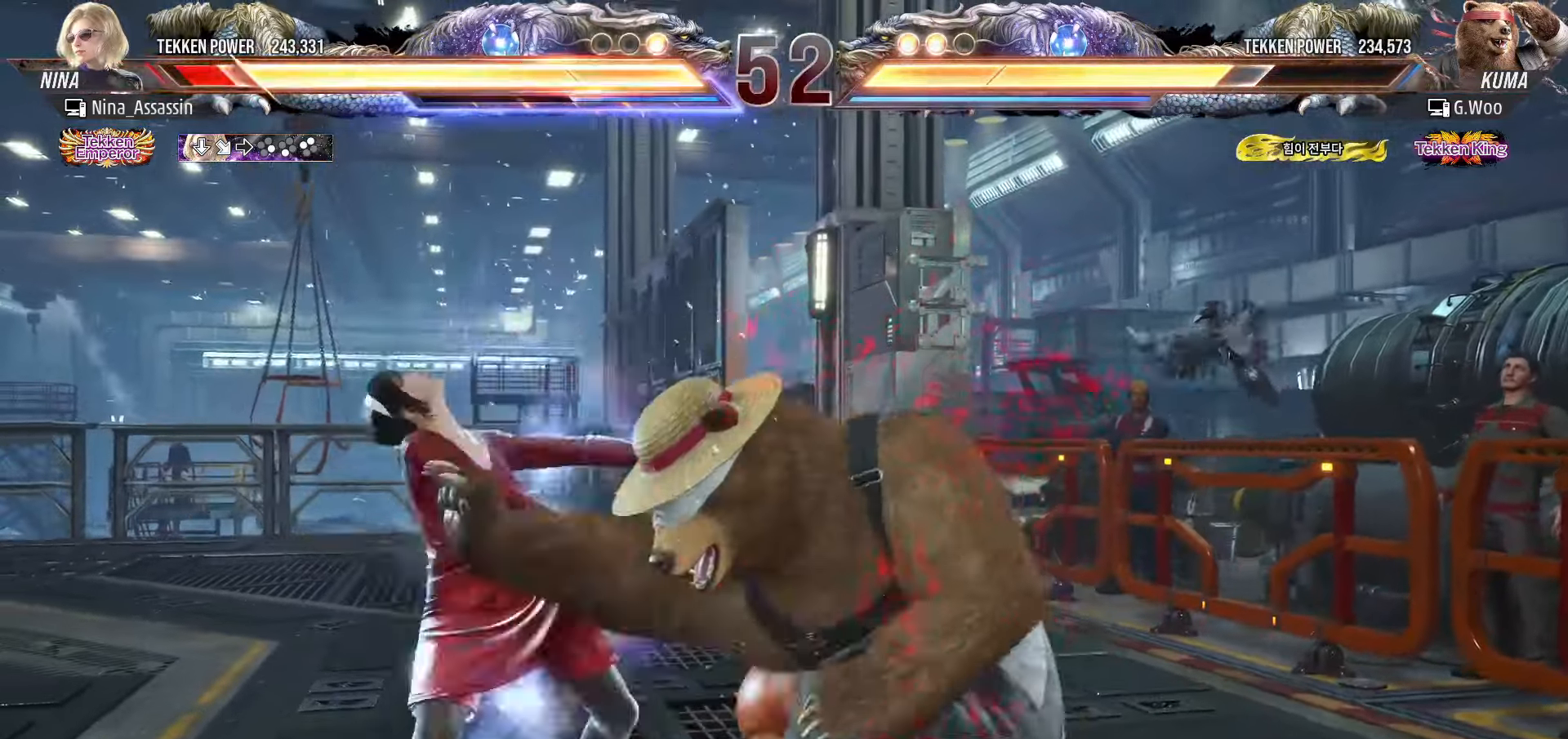
{"buttons": [], "left_stick": "center", "events": [[33, "TRIANGLE", "up"], [66, "SQUARE", "down"], [116, "SQUARE", "up"], [150, "TRIANGLE", "down"], [200, "TRIANGLE", "up"], [250, "SQUARE", "down"], [300, "SQUARE", "up"], [333, "TRIANGLE", "down"], [383, "TRIANGLE", "up"], [416, "SQUARE", "down"], [483, "SQUARE", "up"]]}
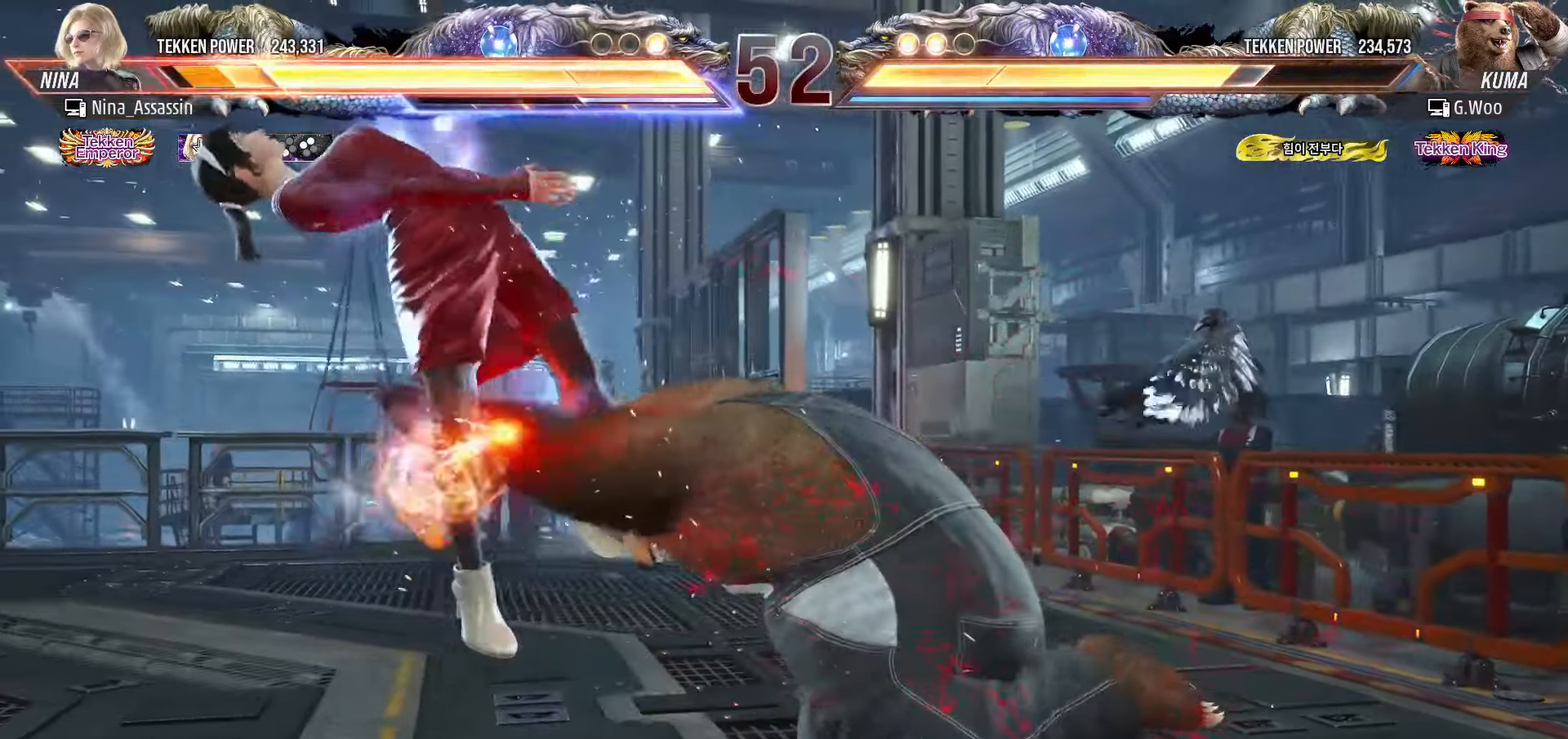
{"buttons": ["SQUARE"], "left_stick": "center", "events": [[16, "TRIANGLE", "down"], [66, "TRIANGLE", "up"], [116, "SQUARE", "down"], [166, "SQUARE", "up"], [216, "TRIANGLE", "down"], [266, "TRIANGLE", "up"], [300, "SQUARE", "down"], [350, "SQUARE", "up"], [400, "TRIANGLE", "down"], [450, "TRIANGLE", "up"], [500, "SQUARE", "down"]]}
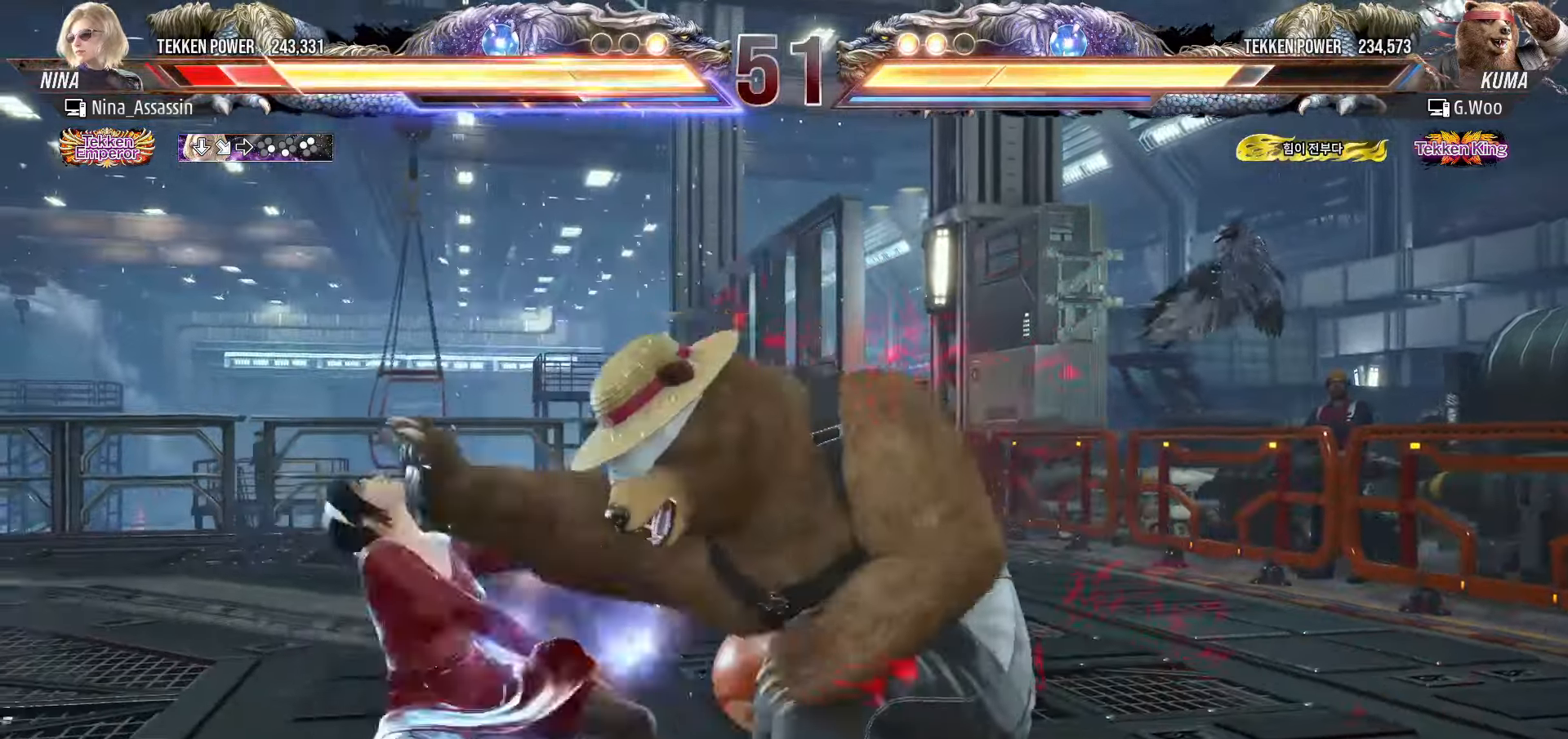
{"buttons": ["TRIANGLE"], "left_stick": "center", "events": [[50, "SQUARE", "up"], [100, "TRIANGLE", "down"], [150, "TRIANGLE", "up"], [183, "SQUARE", "down"], [250, "SQUARE", "up"], [283, "TRIANGLE", "down"], [350, "TRIANGLE", "up"], [383, "SQUARE", "down"], [433, "SQUARE", "up"], [483, "TRIANGLE", "down"]]}
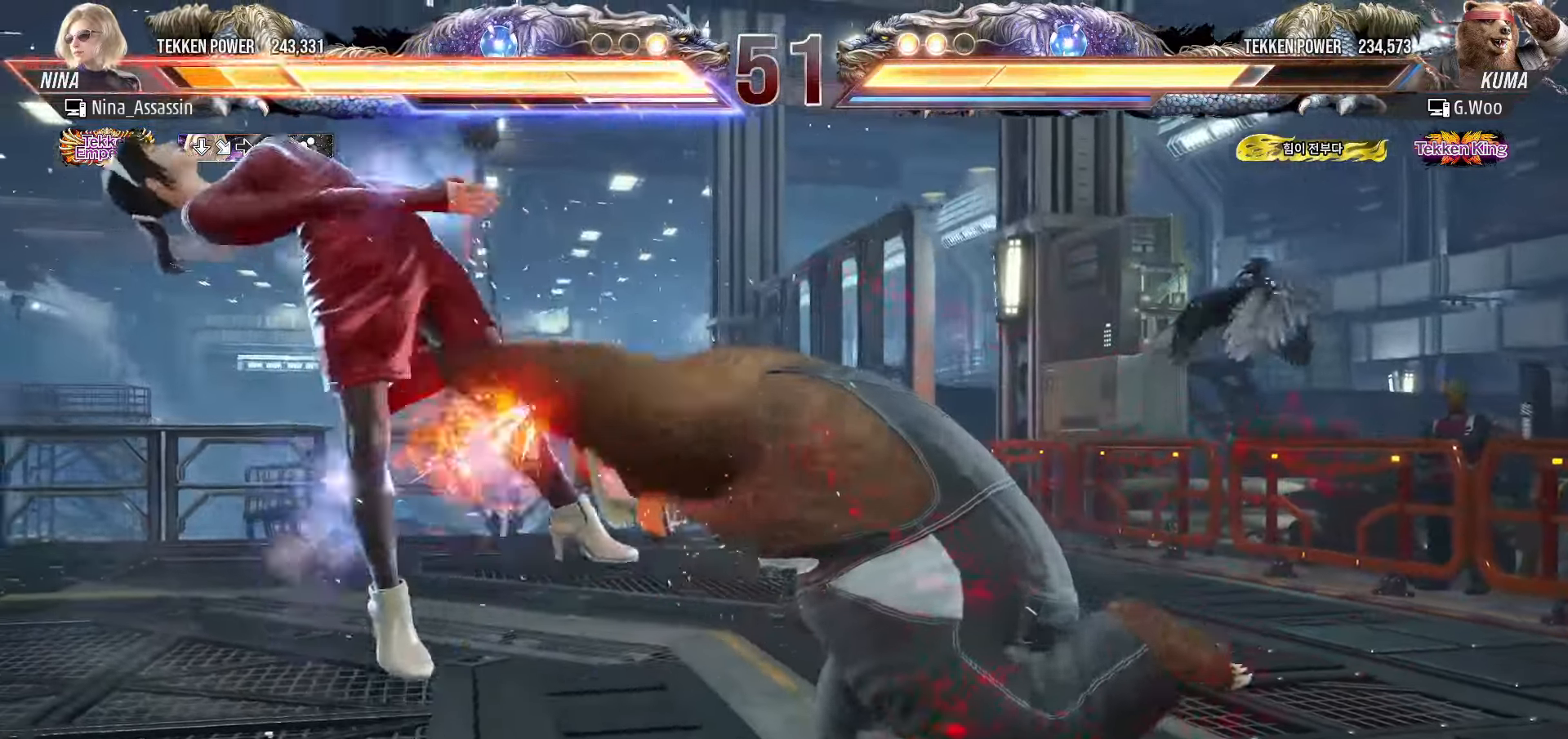
{"buttons": ["SQUARE"], "left_stick": "center", "events": [[33, "TRIANGLE", "up"], [83, "SQUARE", "down"], [133, "SQUARE", "up"], [183, "TRIANGLE", "down"], [233, "TRIANGLE", "up"], [283, "SQUARE", "down"], [333, "SQUARE", "up"], [366, "TRIANGLE", "down"], [433, "TRIANGLE", "up"], [466, "SQUARE", "down"]]}
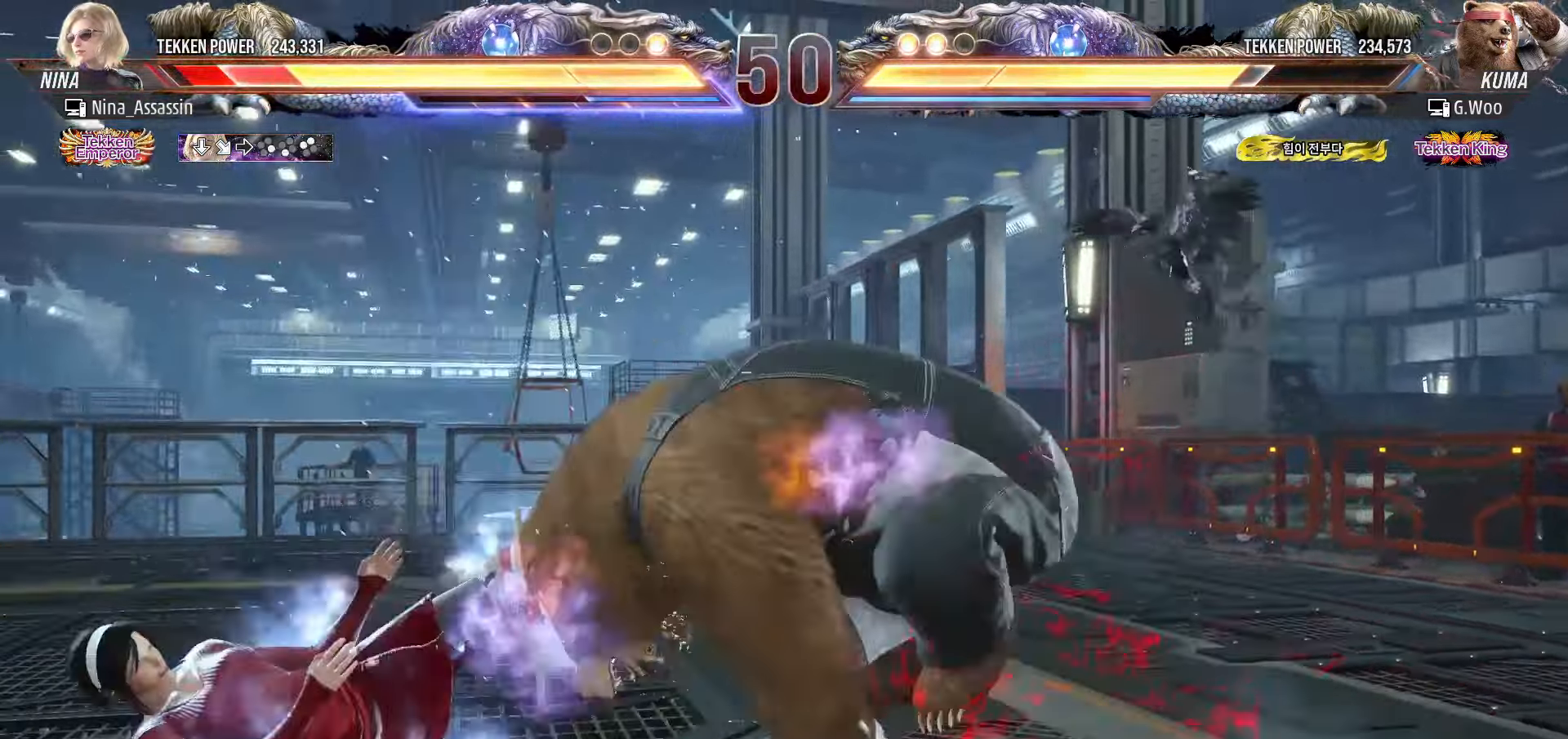
{"buttons": [], "left_stick": "center", "events": [[16, "SQUARE", "up"], [66, "TRIANGLE", "down"], [116, "TRIANGLE", "up"], [166, "SQUARE", "down"], [216, "SQUARE", "up"], [250, "TRIANGLE", "down"], [316, "TRIANGLE", "up"], [350, "SQUARE", "down"], [400, "SQUARE", "up"], [450, "TRIANGLE", "down"], [500, "TRIANGLE", "up"]]}
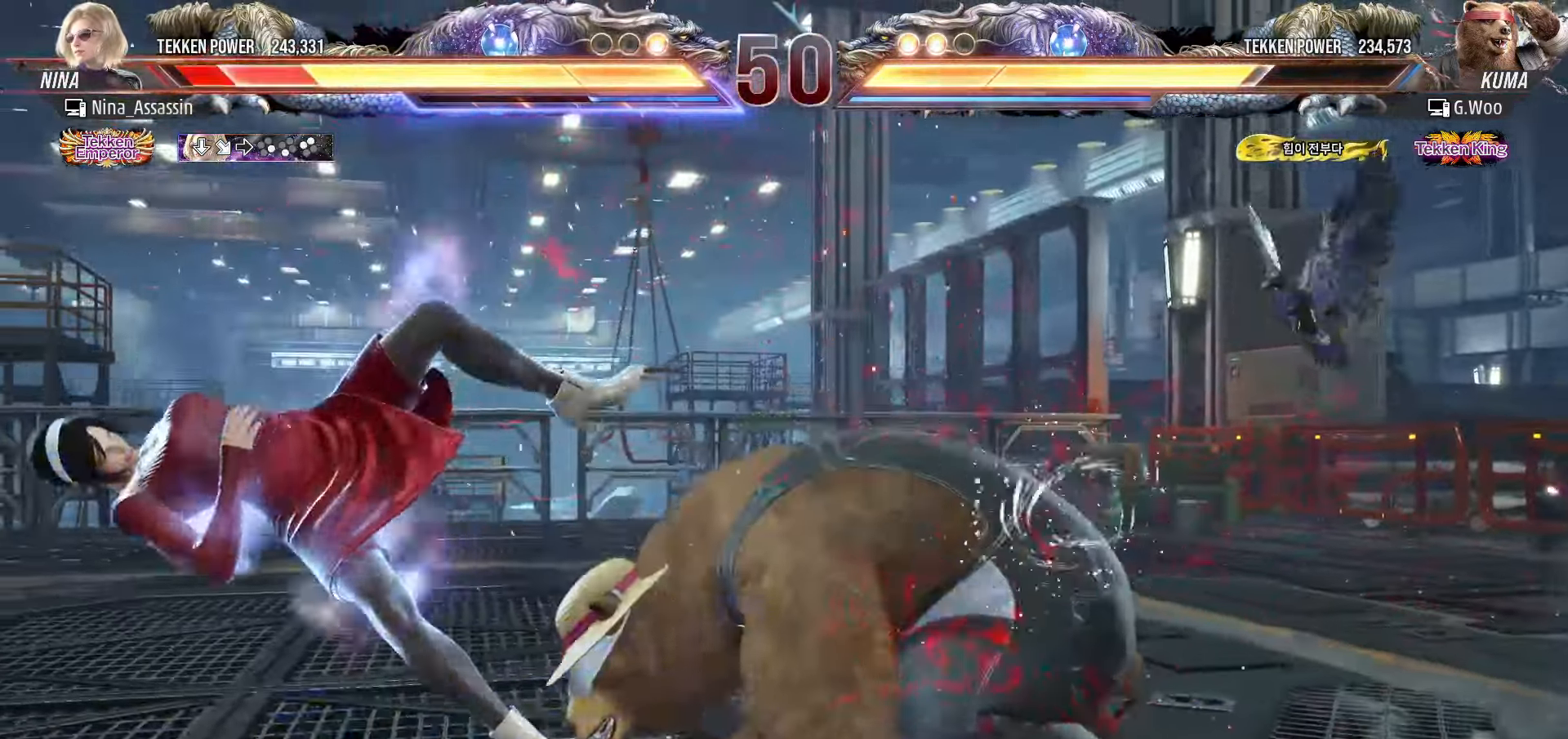
{"buttons": [], "left_stick": "center", "events": [[50, "SQUARE", "down"], [100, "SQUARE", "up"], [150, "TRIANGLE", "down"], [200, "TRIANGLE", "up"], [250, "SQUARE", "down"], [300, "SQUARE", "up"], [350, "TRIANGLE", "down"], [400, "TRIANGLE", "up"], [433, "SQUARE", "down"], [500, "SQUARE", "up"]]}
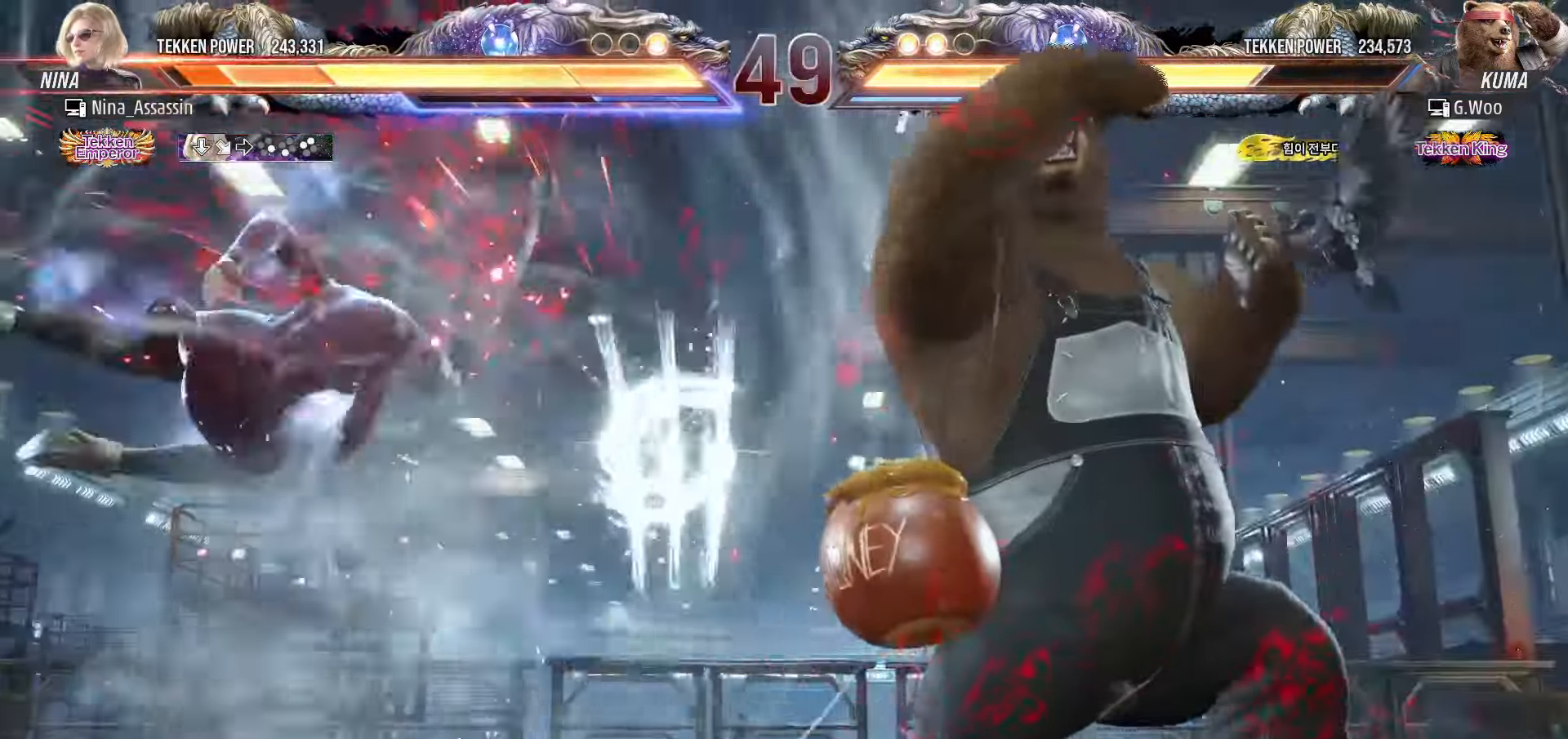
{"buttons": [], "left_stick": "center"}
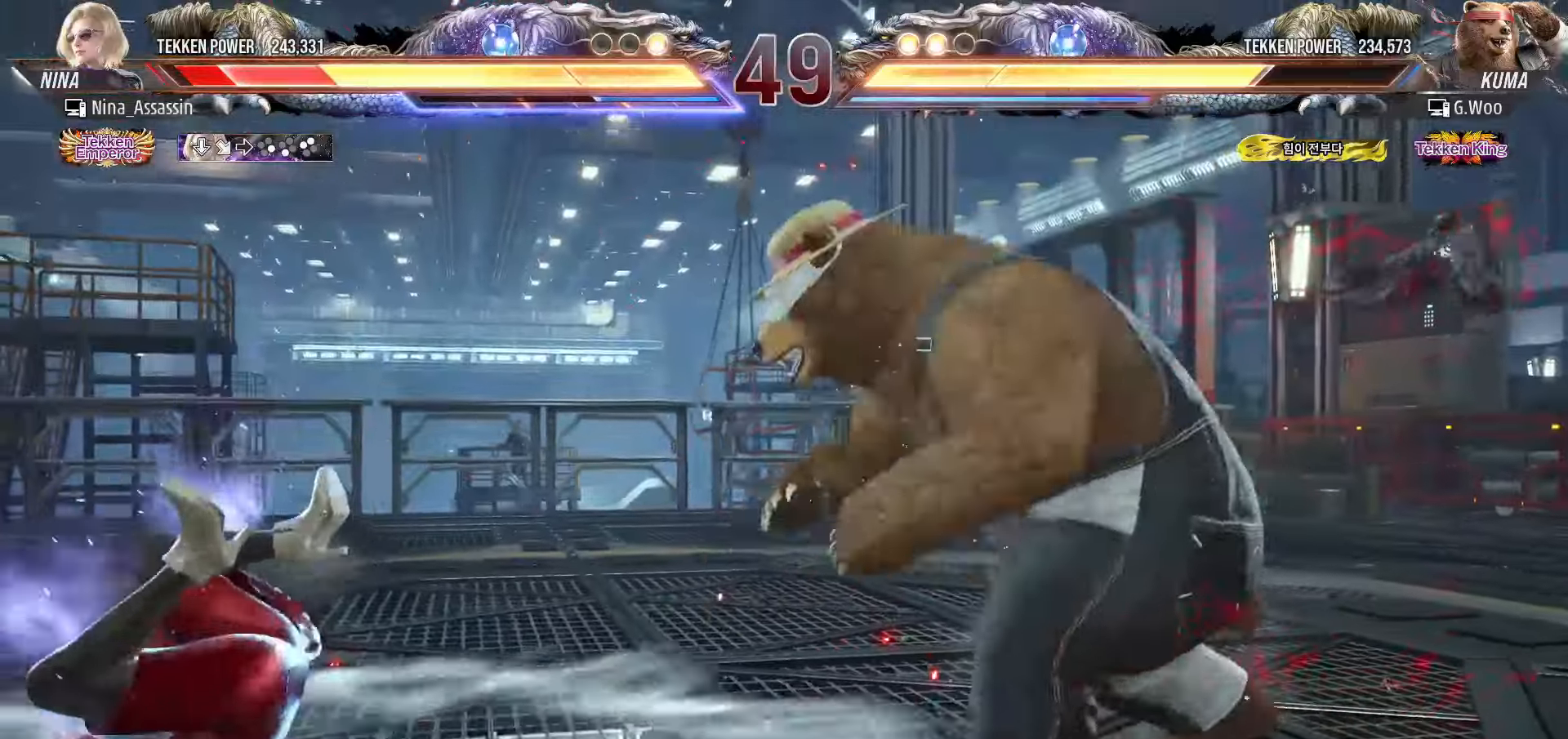
{"buttons": [], "left_stick": "center", "events": [[33, "SQUARE", "down"], [83, "SQUARE", "up"], [133, "TRIANGLE", "down"], [183, "TRIANGLE", "up"], [233, "SQUARE", "down"], [283, "SQUARE", "up"], [333, "TRIANGLE", "down"], [383, "TRIANGLE", "up"], [416, "SQUARE", "down"], [483, "SQUARE", "up"]]}
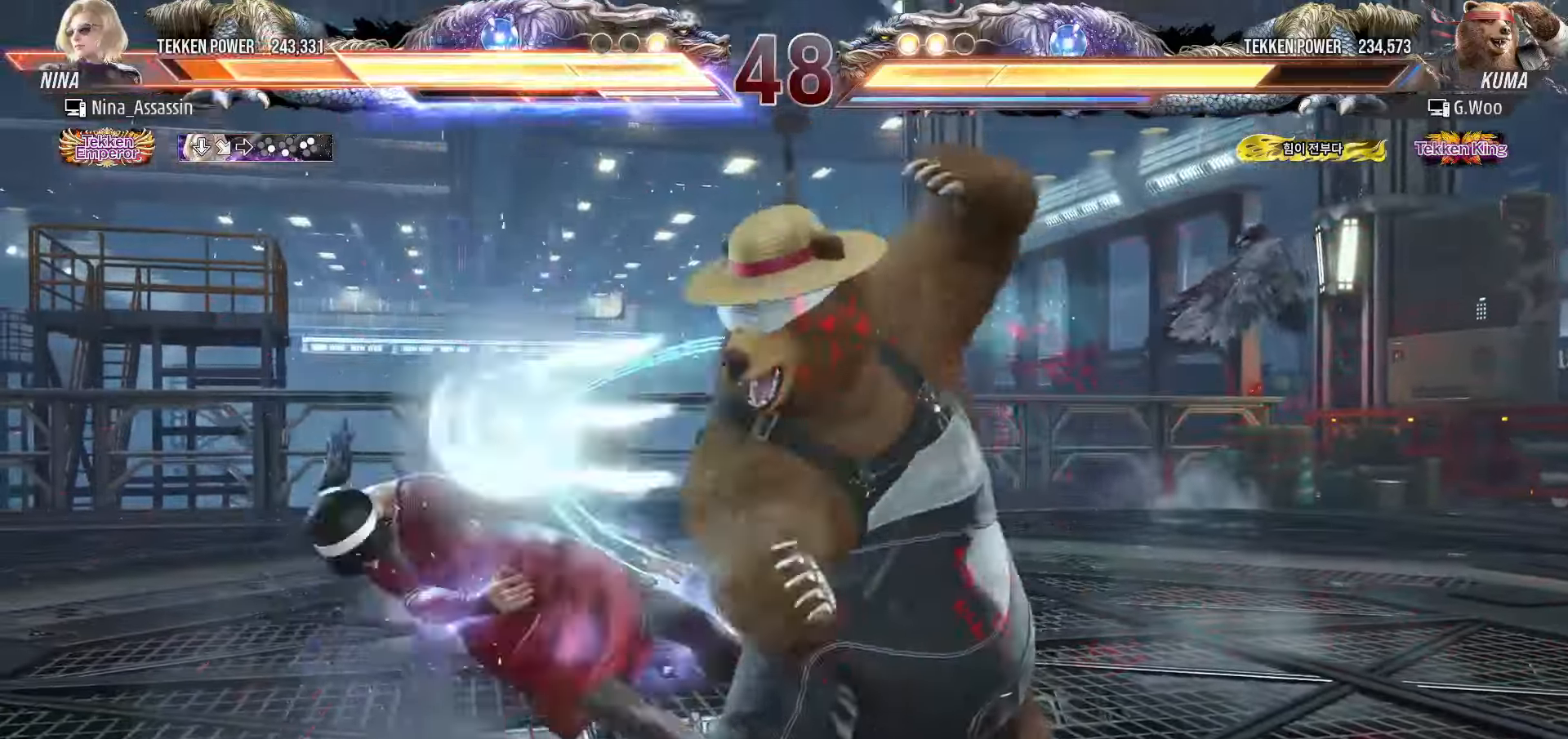
{"buttons": ["SQUARE"], "left_stick": "center", "events": [[16, "TRIANGLE", "down"], [83, "TRIANGLE", "up"], [116, "SQUARE", "down"], [166, "SQUARE", "up"], [200, "TRIANGLE", "down"], [266, "TRIANGLE", "up"], [283, "SQUARE", "down"], [350, "SQUARE", "up"], [400, "TRIANGLE", "down"], [450, "TRIANGLE", "up"], [483, "SQUARE", "down"]]}
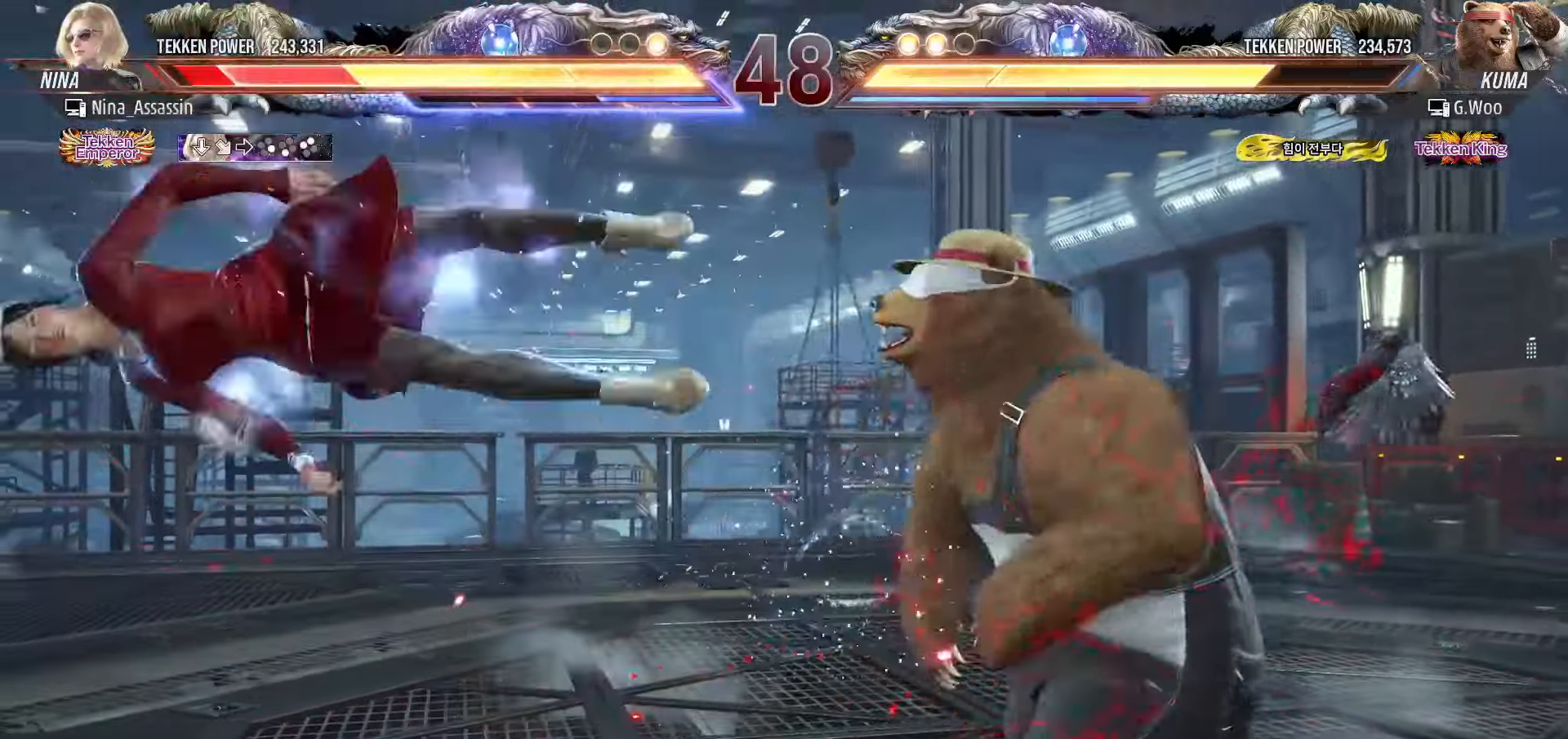
{"buttons": ["TRIANGLE"], "left_stick": "center", "events": [[50, "SQUARE", "up"], [83, "TRIANGLE", "down"], [150, "TRIANGLE", "up"], [200, "SQUARE", "down"], [250, "SQUARE", "up"], [283, "TRIANGLE", "down"], [350, "TRIANGLE", "up"], [400, "SQUARE", "down"], [450, "SQUARE", "up"], [500, "TRIANGLE", "down"]]}
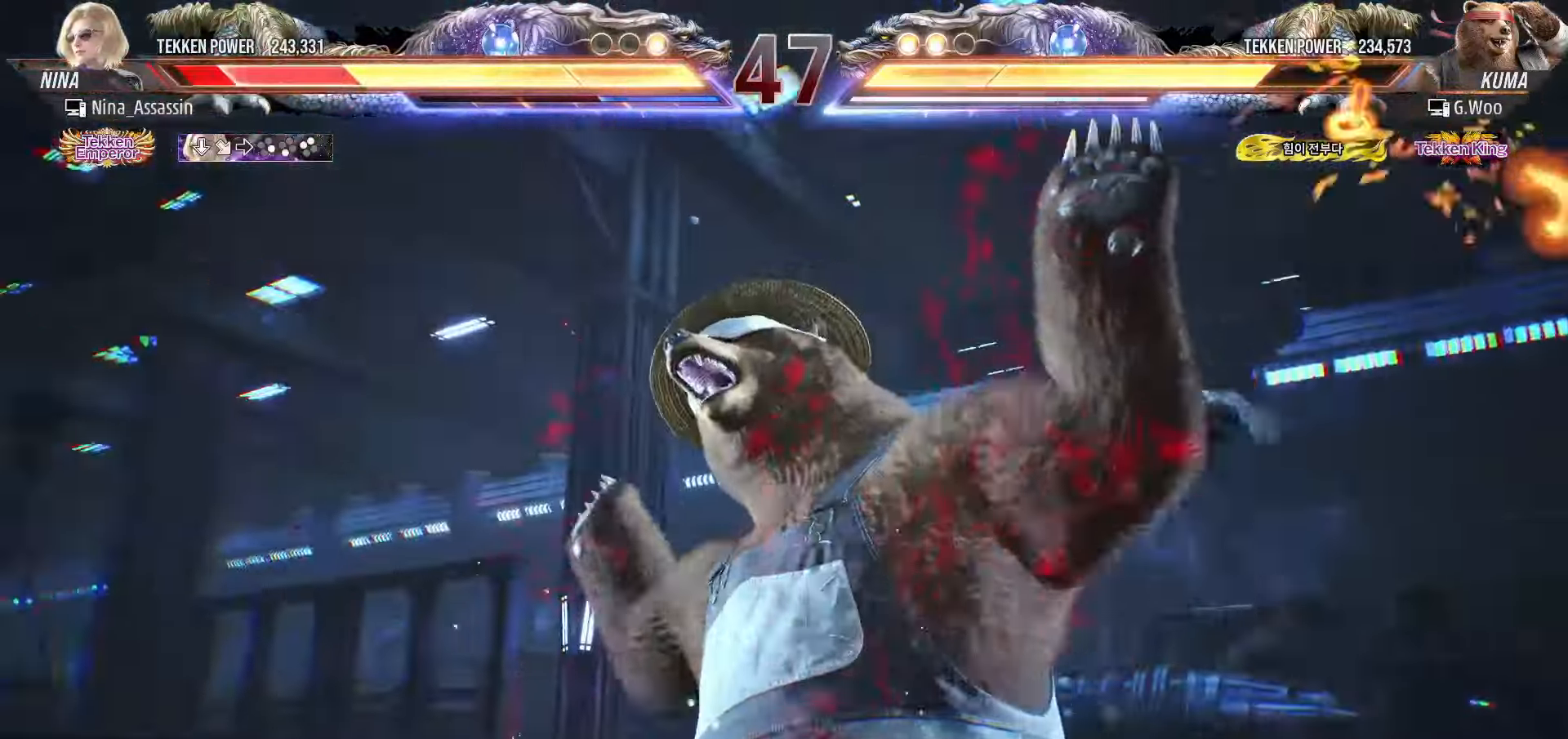
{"buttons": ["SQUARE"], "left_stick": "center", "events": [[50, "TRIANGLE", "up"], [100, "SQUARE", "down"], [150, "SQUARE", "up"], [200, "TRIANGLE", "down"], [250, "TRIANGLE", "up"], [300, "SQUARE", "down"], [350, "SQUARE", "up"], [400, "TRIANGLE", "down"], [466, "TRIANGLE", "up"], [500, "SQUARE", "down"]]}
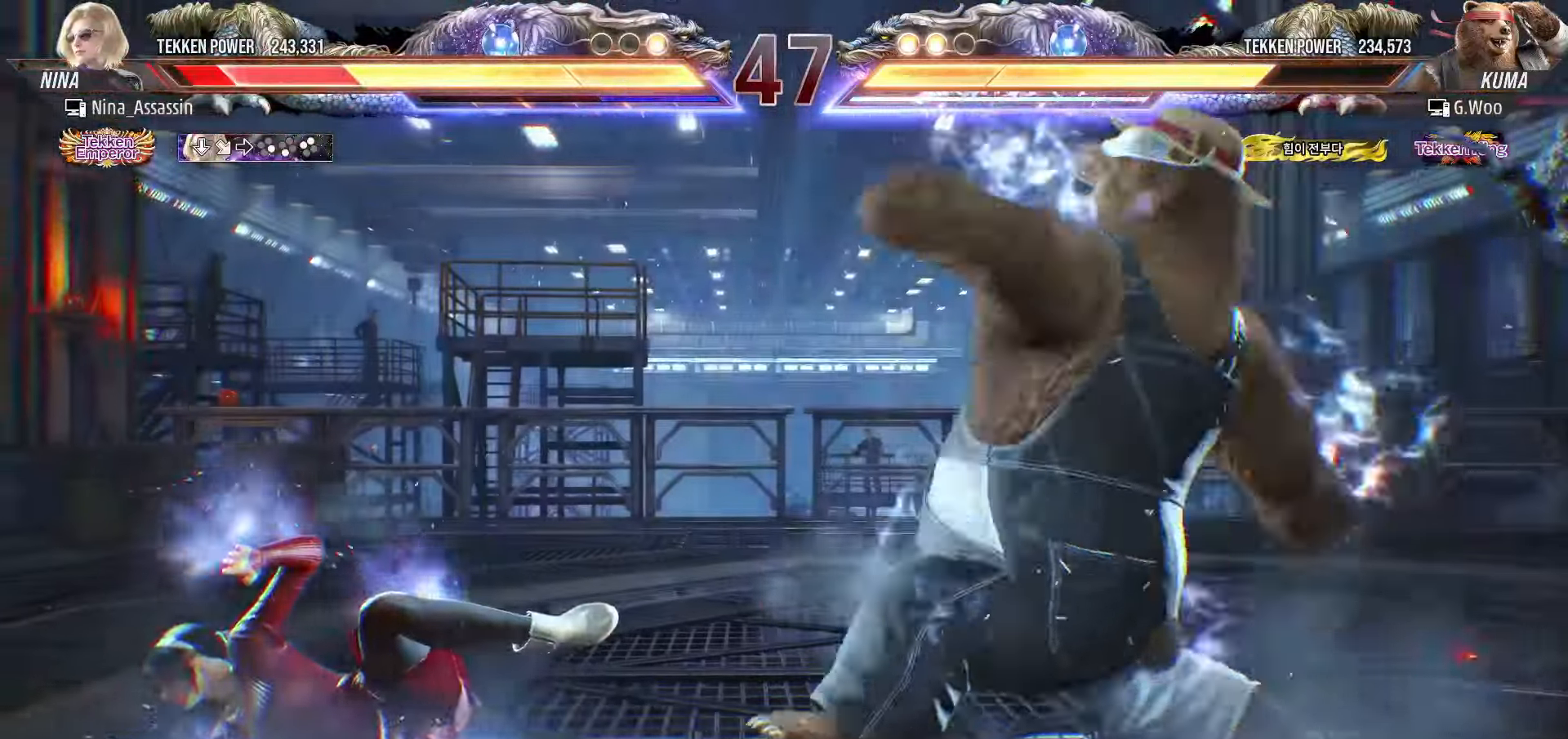
{"buttons": [], "left_stick": "center", "events": [[66, "SQUARE", "up"], [116, "TRIANGLE", "down"], [166, "TRIANGLE", "up"], [200, "SQUARE", "down"], [266, "SQUARE", "up"], [316, "TRIANGLE", "down"], [366, "TRIANGLE", "up"], [416, "SQUARE", "down"], [466, "SQUARE", "up"]]}
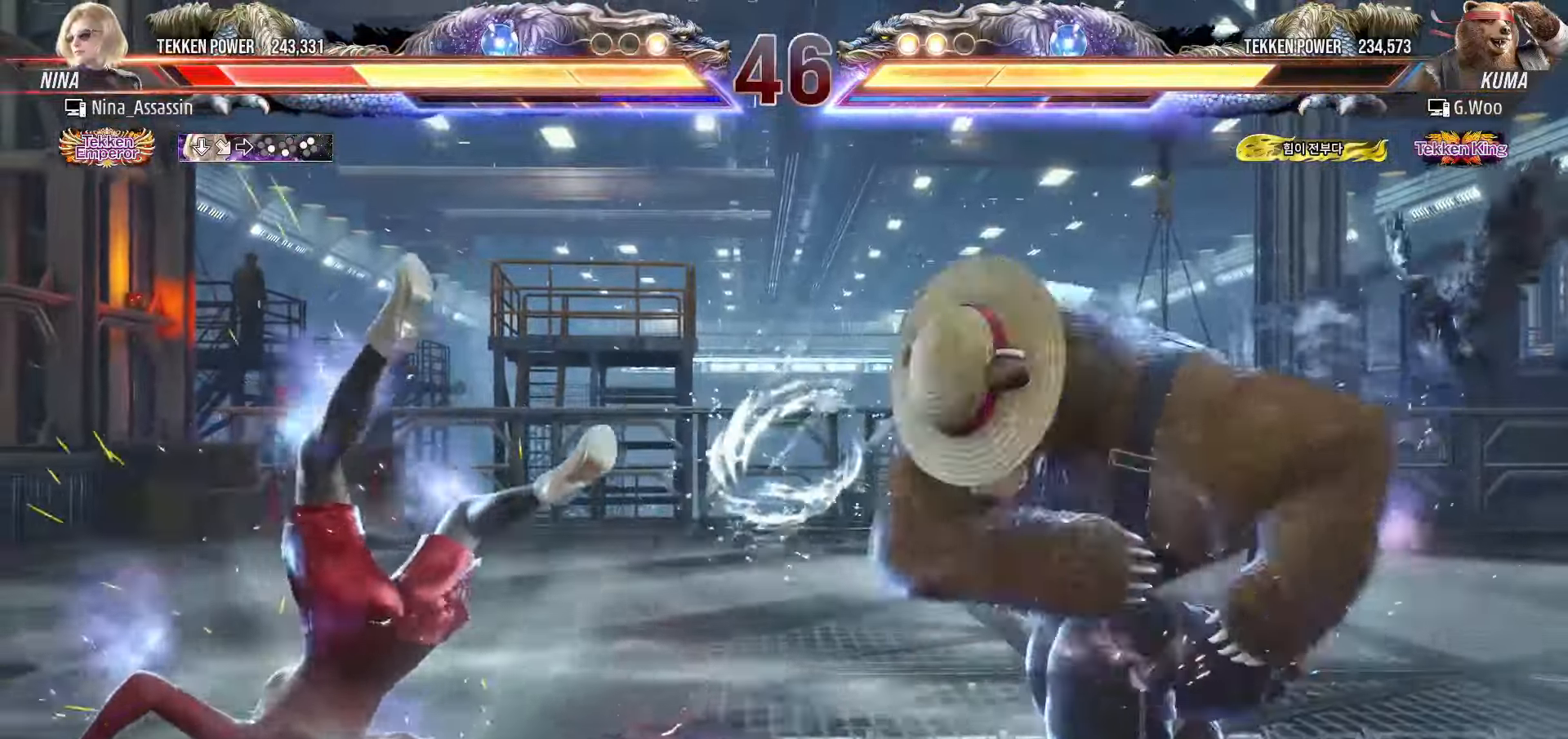
{"buttons": [], "left_stick": "center", "events": [[16, "TRIANGLE", "down"], [83, "TRIANGLE", "up"], [116, "SQUARE", "down"], [166, "SQUARE", "up"], [216, "TRIANGLE", "down"], [283, "TRIANGLE", "up"], [316, "SQUARE", "down"], [383, "SQUARE", "up"], [416, "TRIANGLE", "down"], [483, "TRIANGLE", "up"]]}
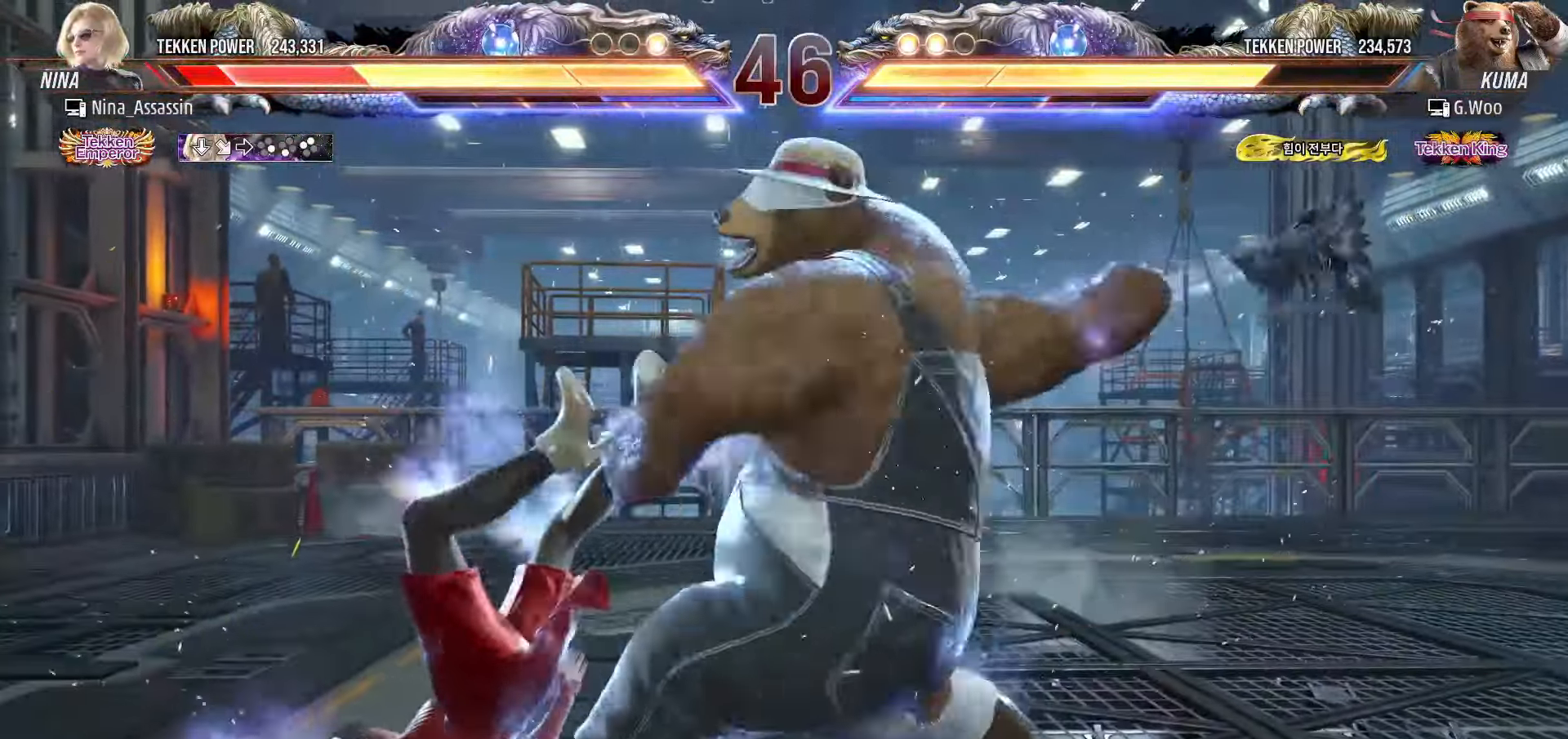
{"buttons": [], "left_stick": "center", "events": [[16, "SQUARE", "down"], [83, "SQUARE", "up"], [133, "TRIANGLE", "down"], [183, "TRIANGLE", "up"], [216, "SQUARE", "down"], [266, "SQUARE", "up"]]}
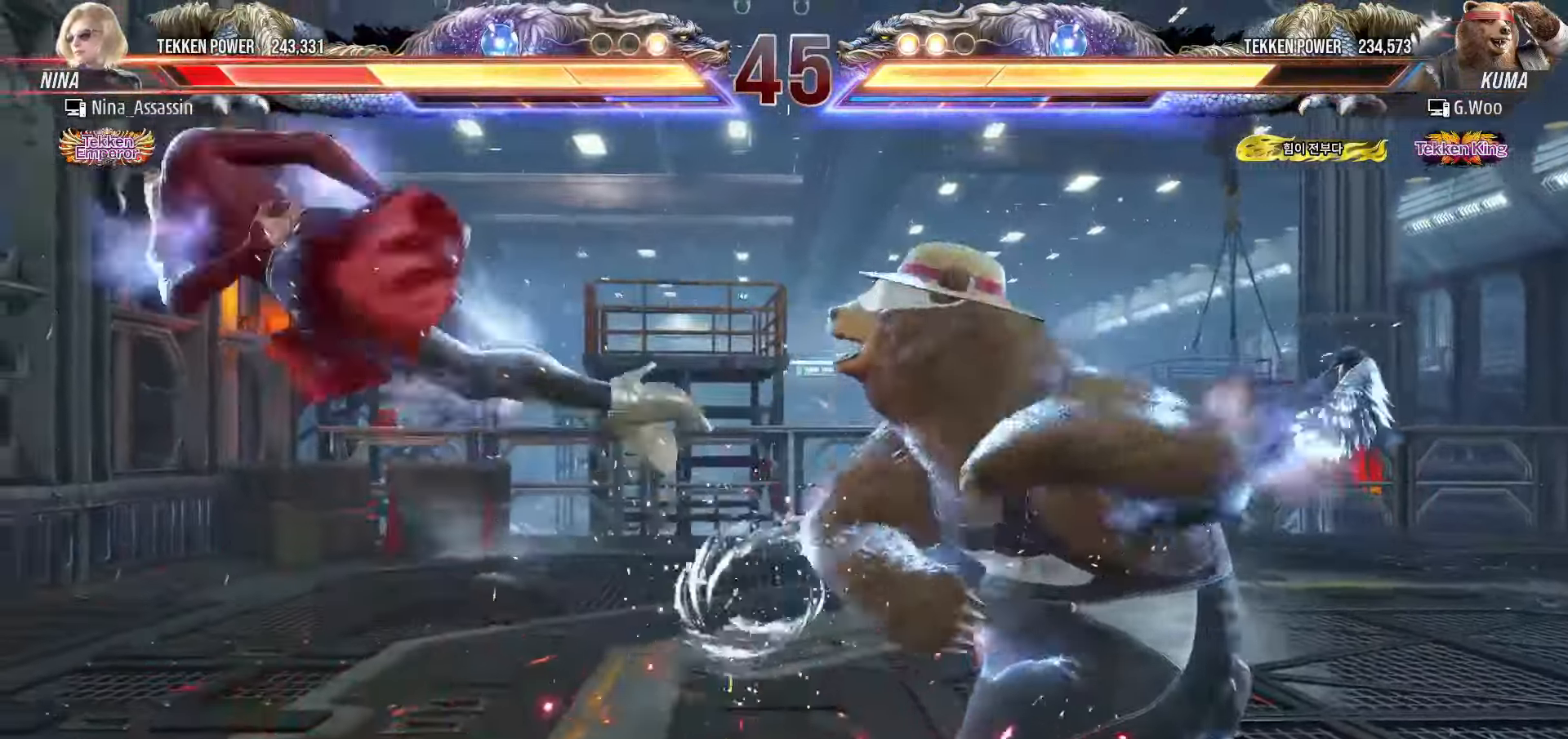
{"buttons": [], "left_stick": "center", "events": []}
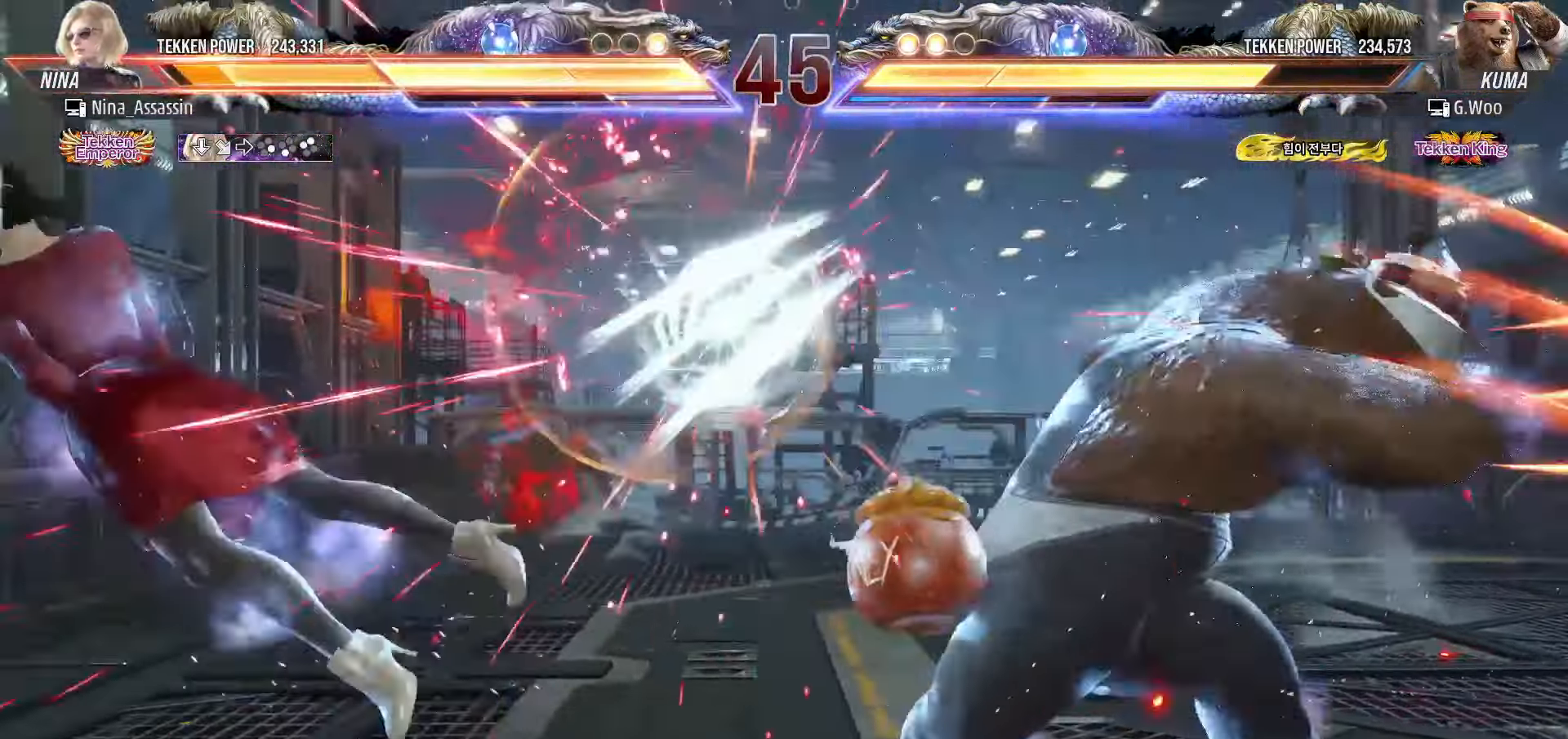
{"buttons": [], "left_stick": "center", "events": [[366, "CIRCLE", "down"], [433, "CIRCLE", "up"], [450, "CROSS", "down"], [500, "CROSS", "up"]]}
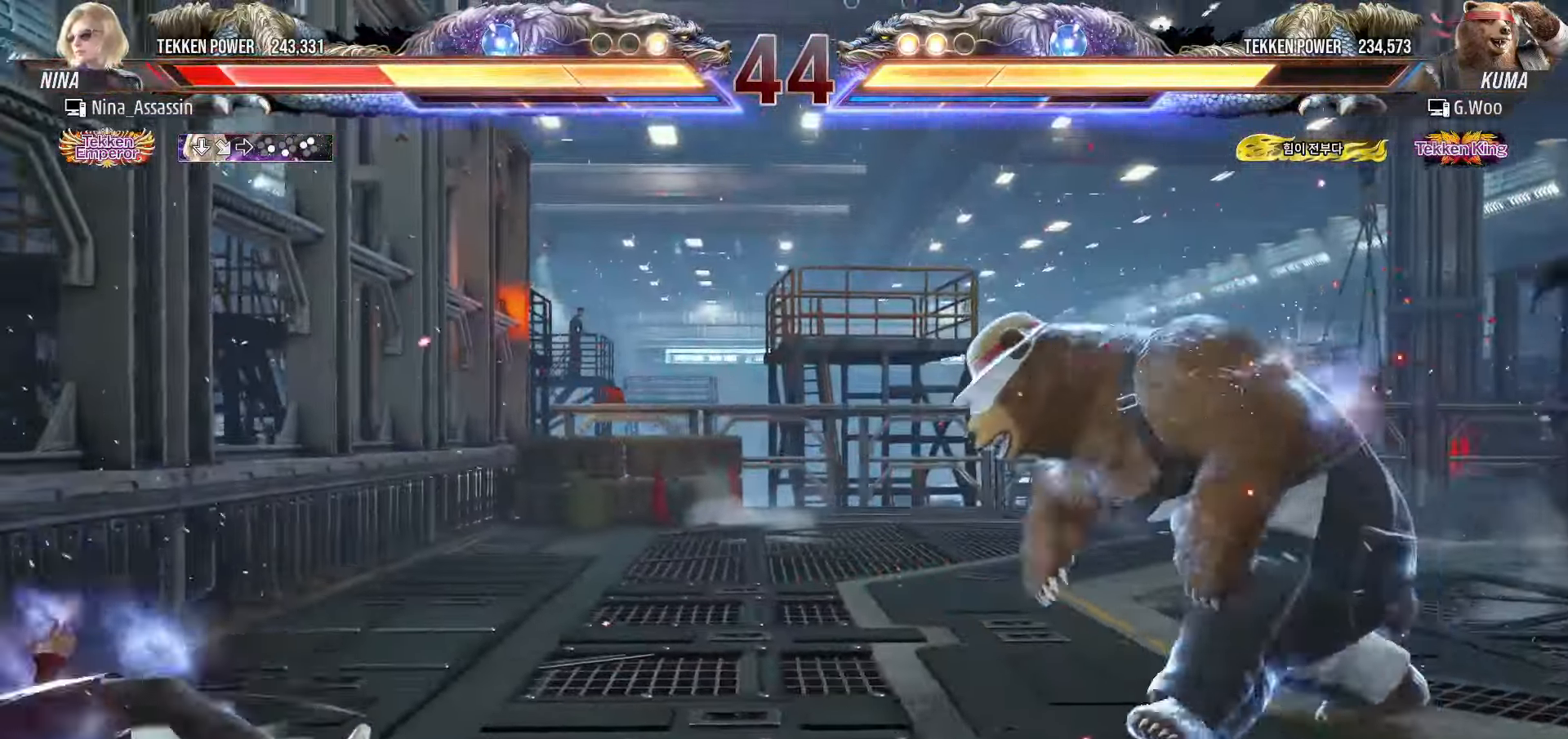
{"buttons": [], "left_stick": "right", "events": [[33, "CIRCLE", "down"], [100, "CIRCLE", "up"], [116, "CROSS", "down"], [166, "CROSS", "up"], [200, "CIRCLE", "down"], [250, "CIRCLE", "up"], [250, "CROSS", "down"], [333, "CROSS", "up"], [466, "left_stick", "right"]]}
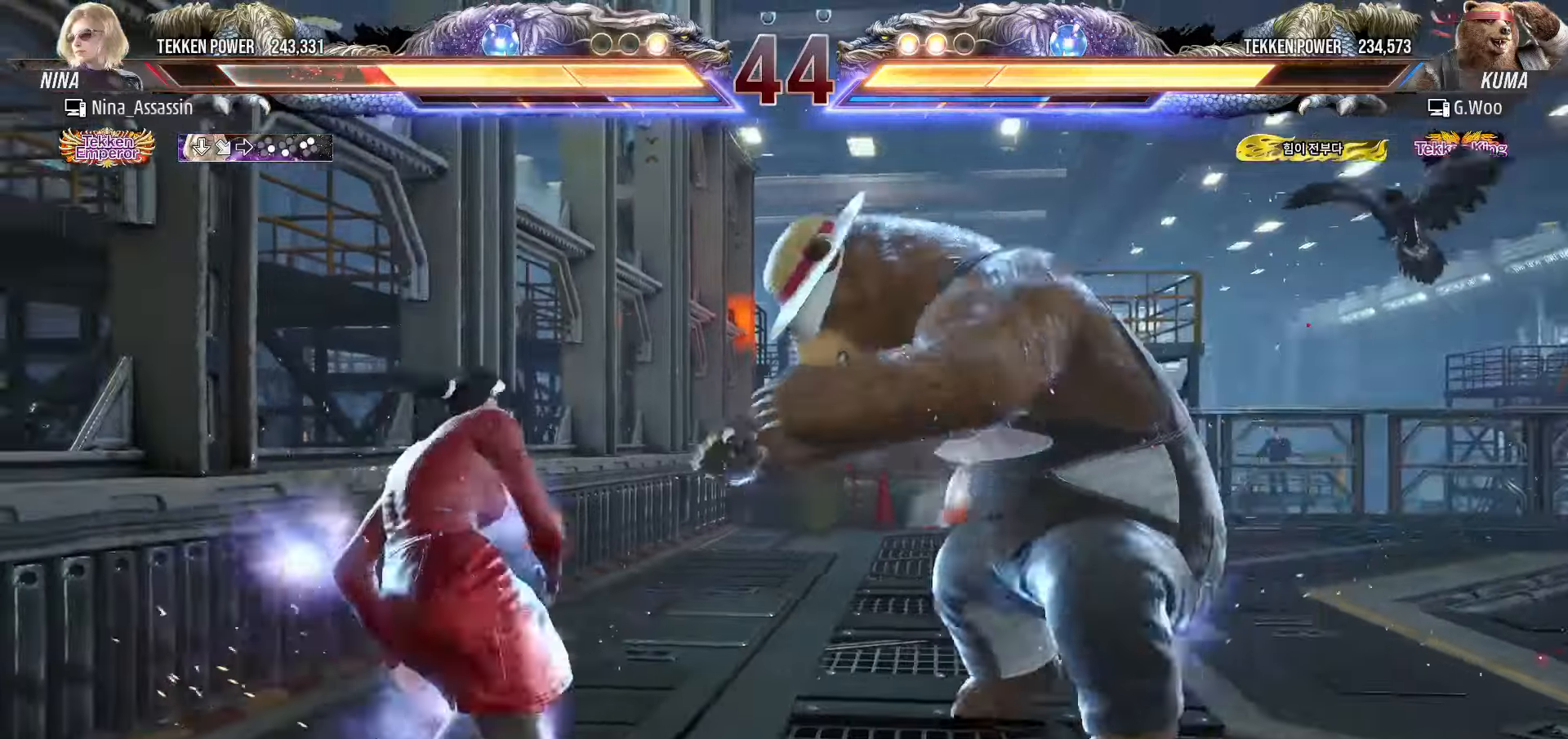
{"buttons": [], "left_stick": "right", "events": [[33, "SQUARE", "down"], [33, "TRIANGLE", "down"], [83, "SQUARE", "up"], [83, "TRIANGLE", "up"]]}
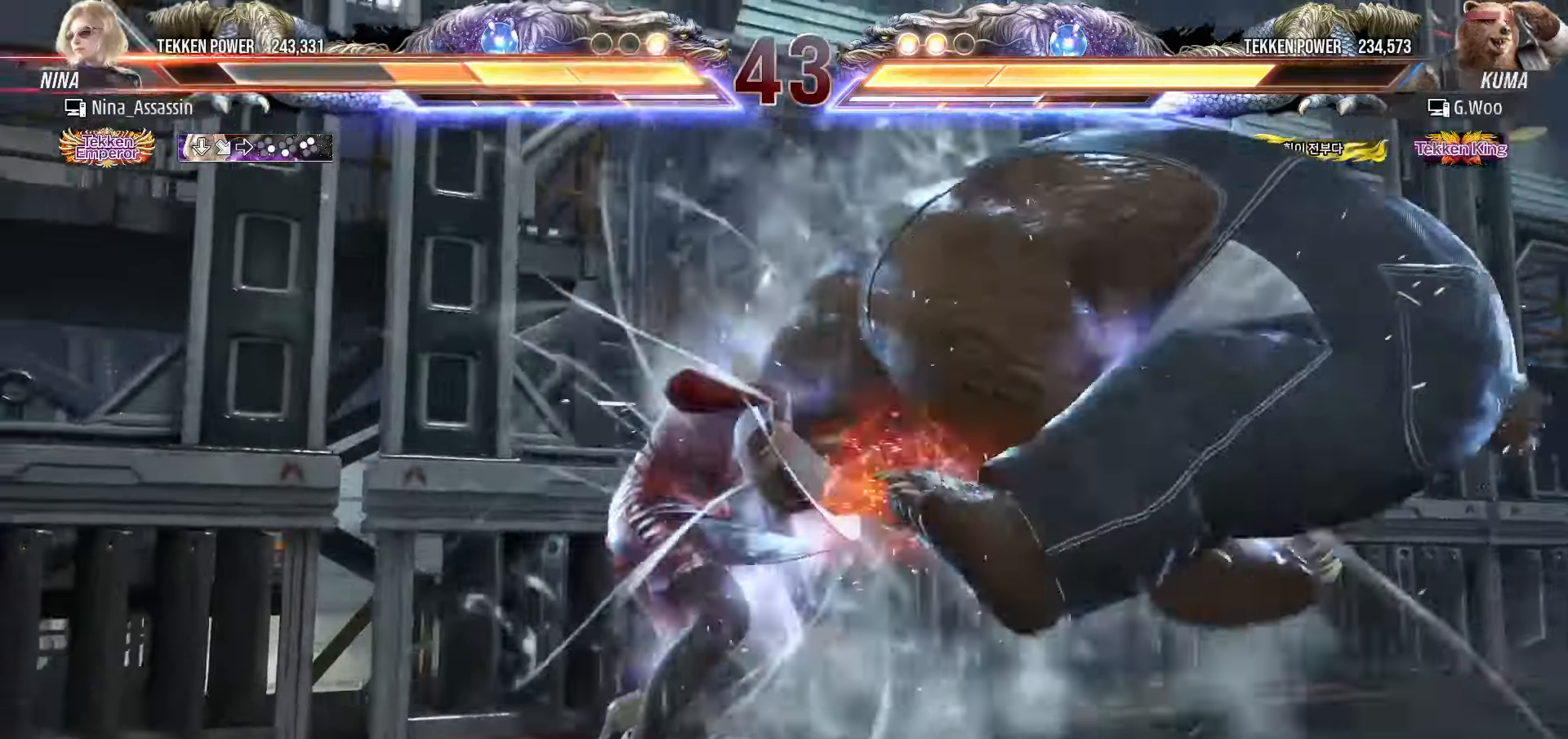
{"buttons": [], "left_stick": "right", "events": []}
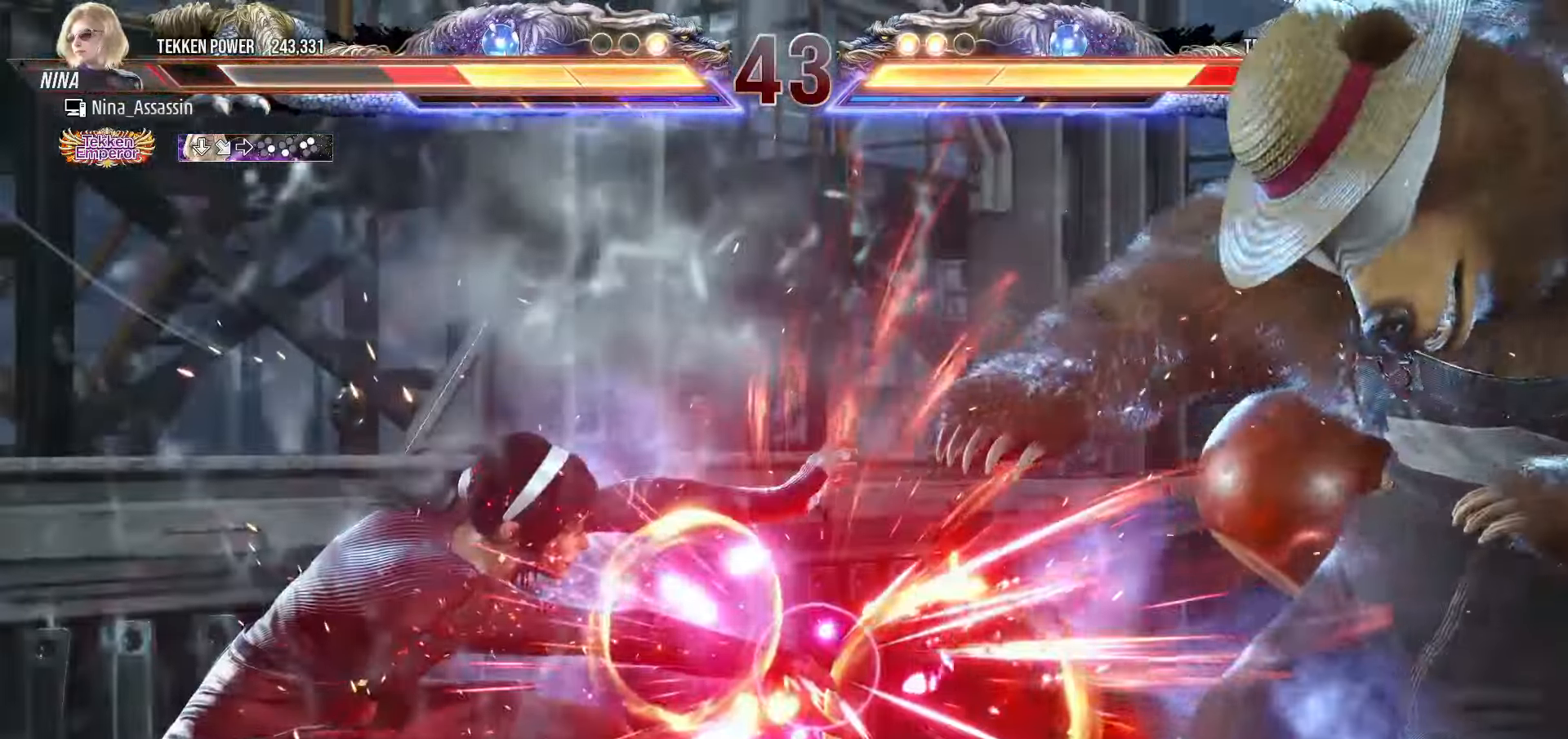
{"buttons": [], "left_stick": "right", "events": [[350, "left_stick", "center"], [466, "left_stick", "right"]]}